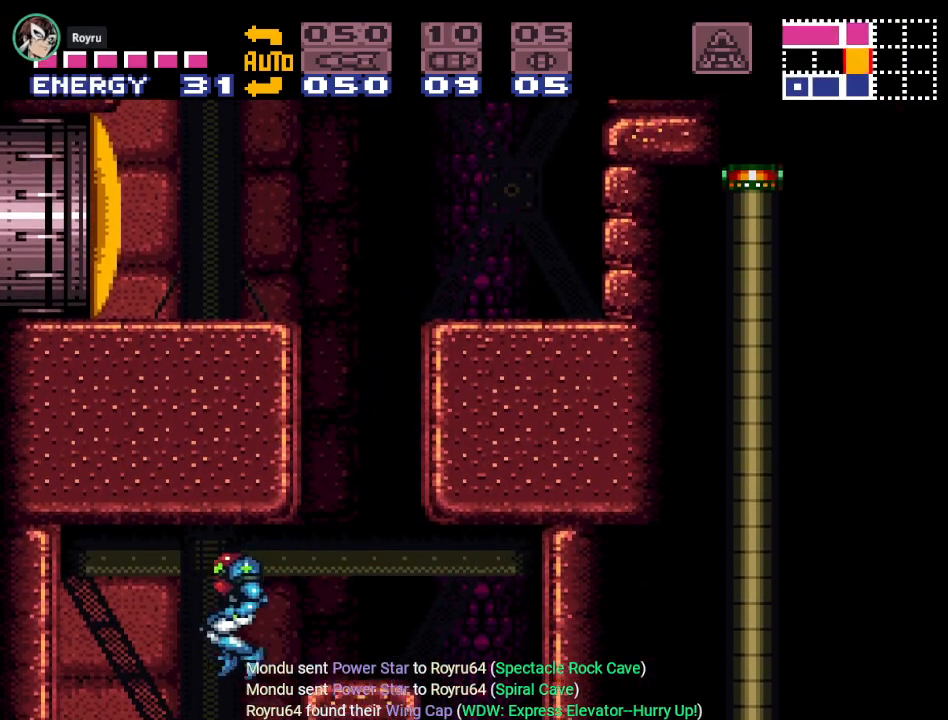
Gameplay with a controller (Nintendo layout); each line is a JSON object with the inputs held at the frame after it. "events" lists button and stick changes between this image and that frame as [ms after this image, input, new state], when the widget could be followed in between. Not read: L3 R3.
{"buttons": ["Y", "DPAD_RIGHT"], "events": [[150, "DPAD_LEFT", "up"], [301, "DPAD_RIGHT", "down"]]}
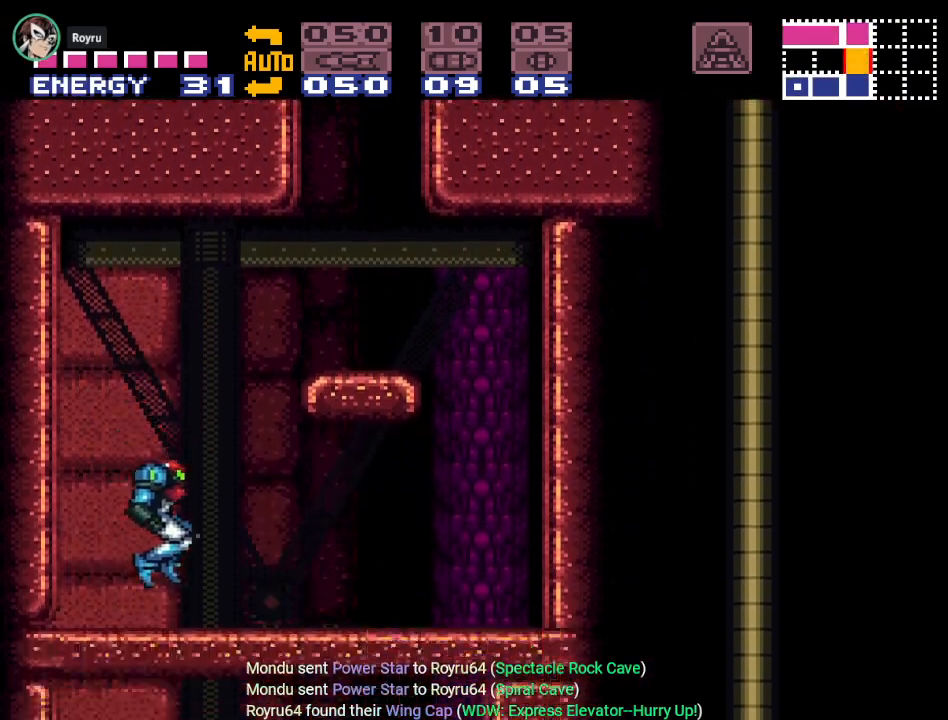
{"buttons": ["B", "DPAD_DOWN"], "events": [[317, "DPAD_RIGHT", "up"], [317, "Y", "up"], [350, "DPAD_DOWN", "down"], [434, "B", "down"]]}
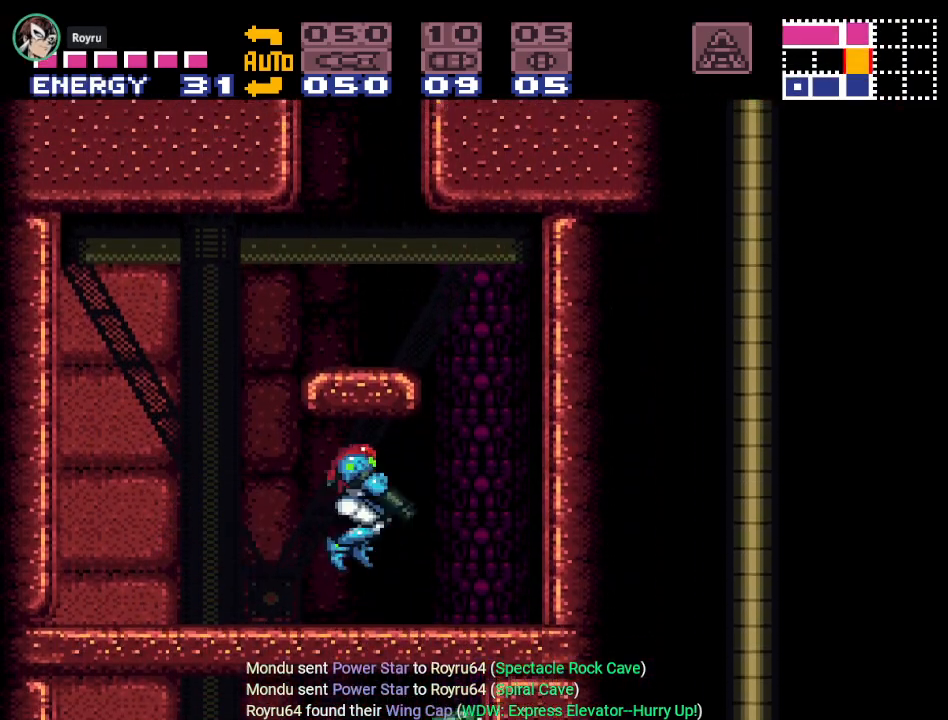
{"buttons": ["DPAD_DOWN"], "events": [[84, "A", "down"], [117, "B", "up"], [251, "A", "up"]]}
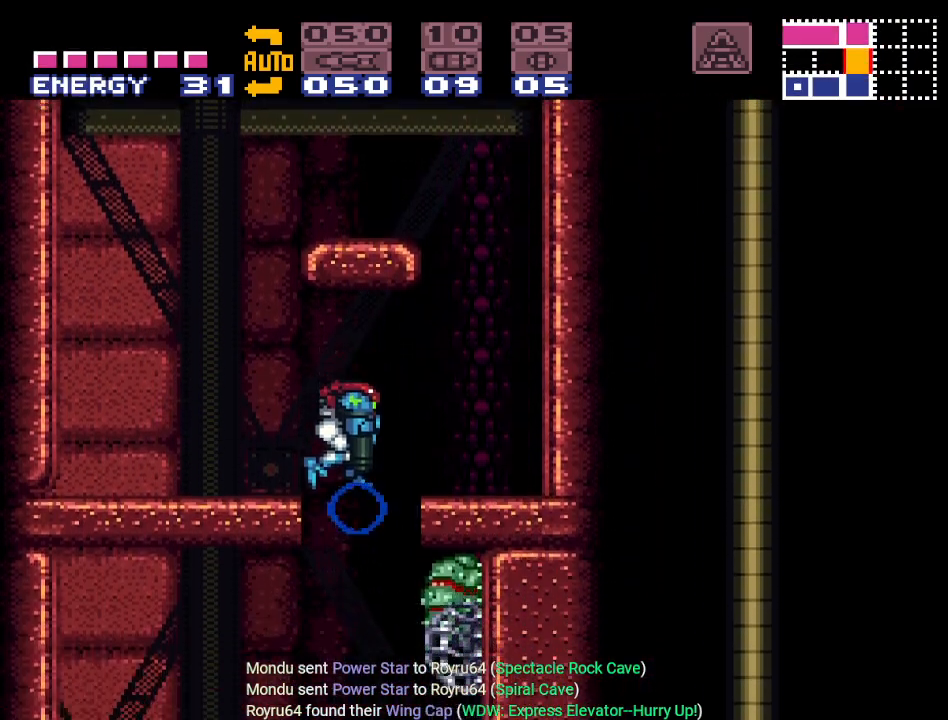
{"buttons": ["Y", "DPAD_LEFT"], "events": [[50, "DPAD_DOWN", "up"], [250, "Y", "down"], [333, "DPAD_LEFT", "down"]]}
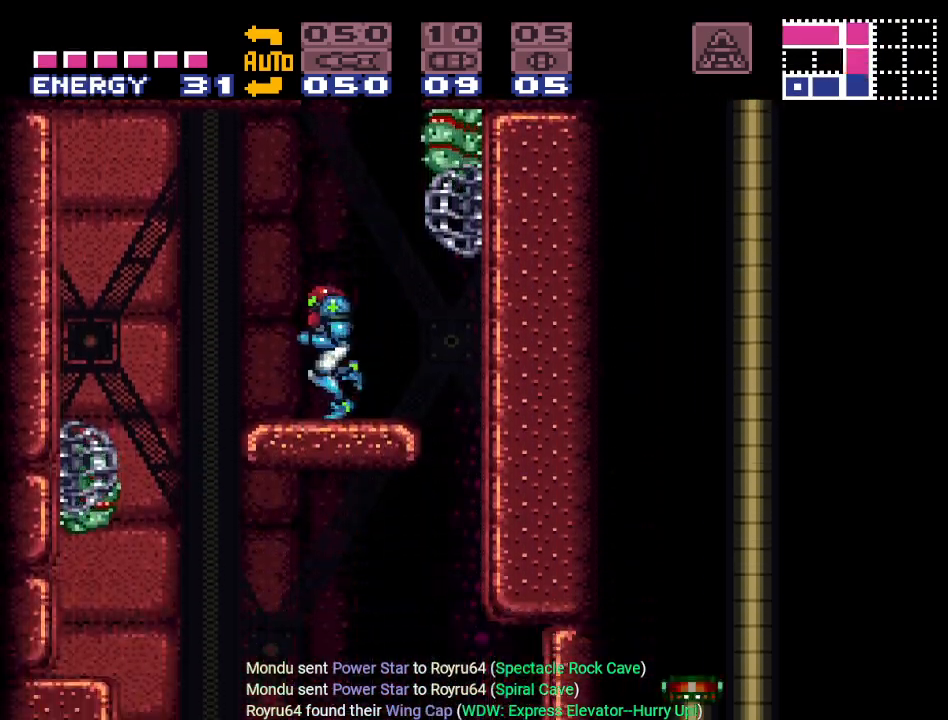
{"buttons": ["Y", "DPAD_RIGHT"], "events": [[201, "DPAD_LEFT", "up"], [301, "DPAD_RIGHT", "down"]]}
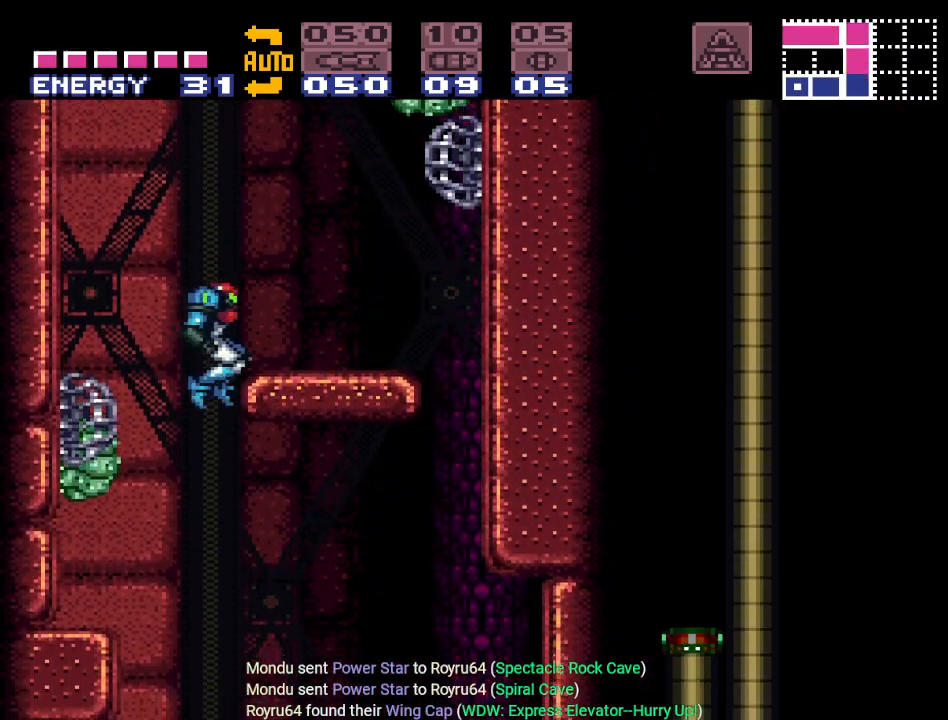
{"buttons": ["DPAD_RIGHT"], "events": [[367, "Y", "up"]]}
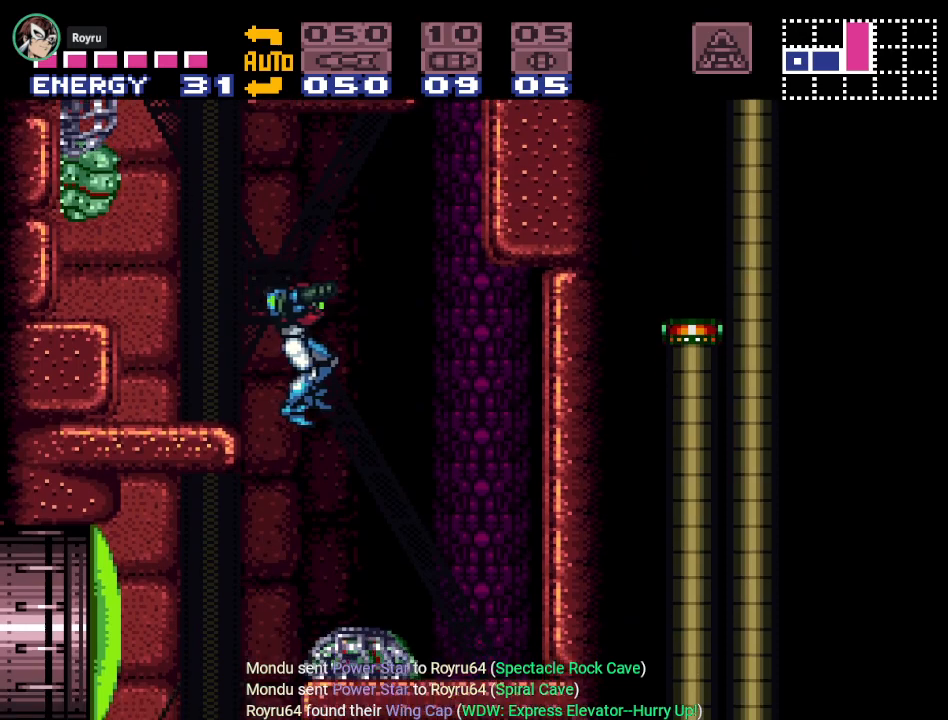
{"buttons": ["A"], "events": [[17, "DPAD_RIGHT", "up"], [84, "DPAD_LEFT", "down"], [84, "SELECT", "down"], [184, "SELECT", "up"], [234, "SELECT", "down"], [334, "SELECT", "up"], [467, "DPAD_LEFT", "up"], [501, "A", "down"]]}
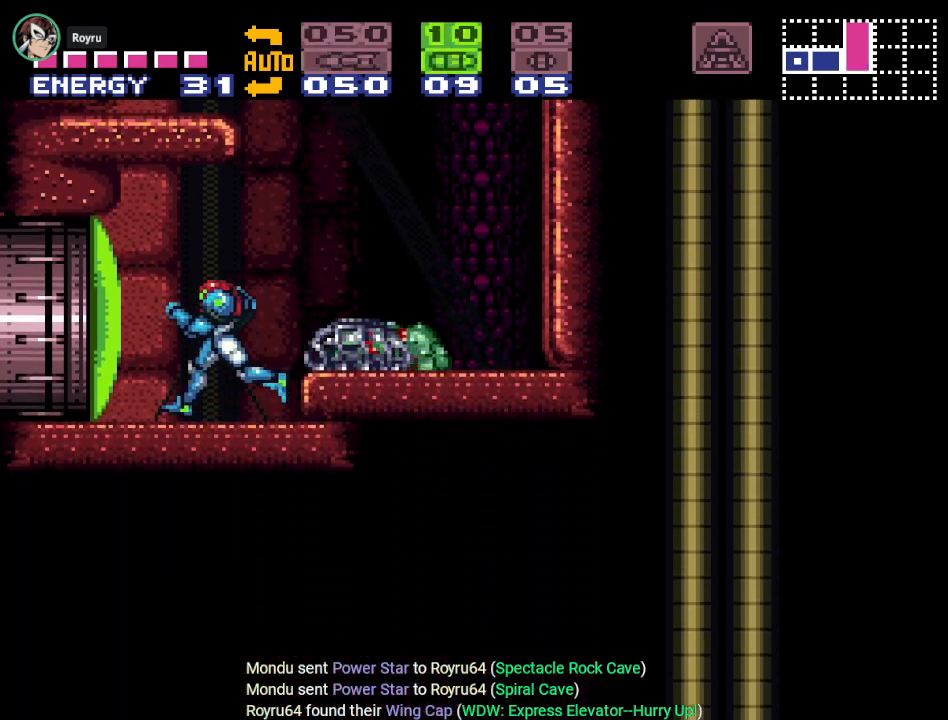
{"buttons": ["DPAD_LEFT"], "events": [[117, "A", "up"], [150, "DPAD_LEFT", "down"], [333, "X", "down"], [434, "X", "up"]]}
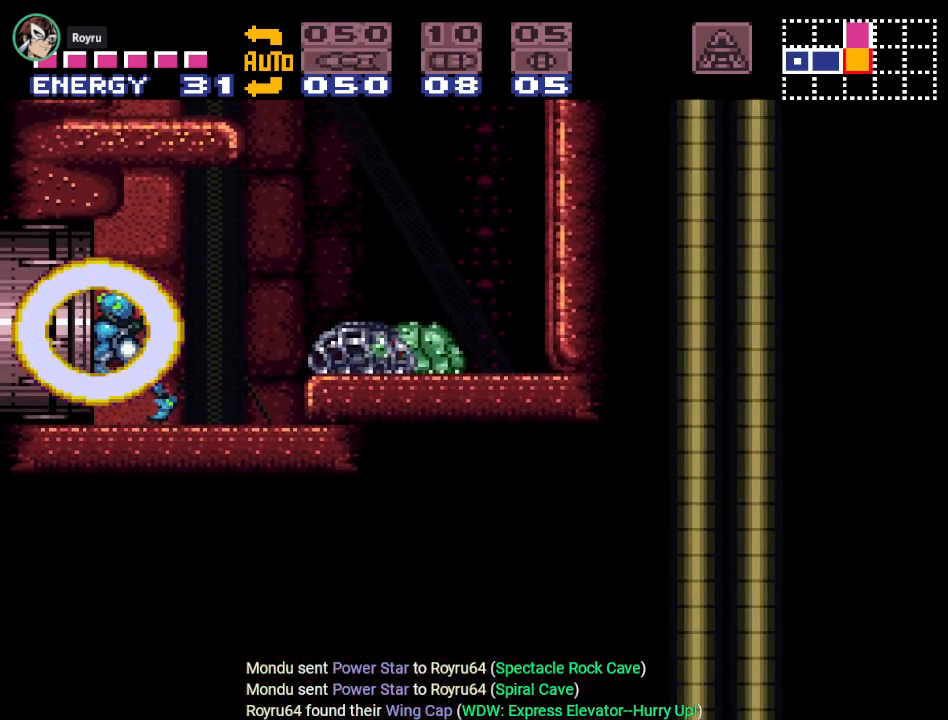
{"buttons": ["DPAD_LEFT"], "events": []}
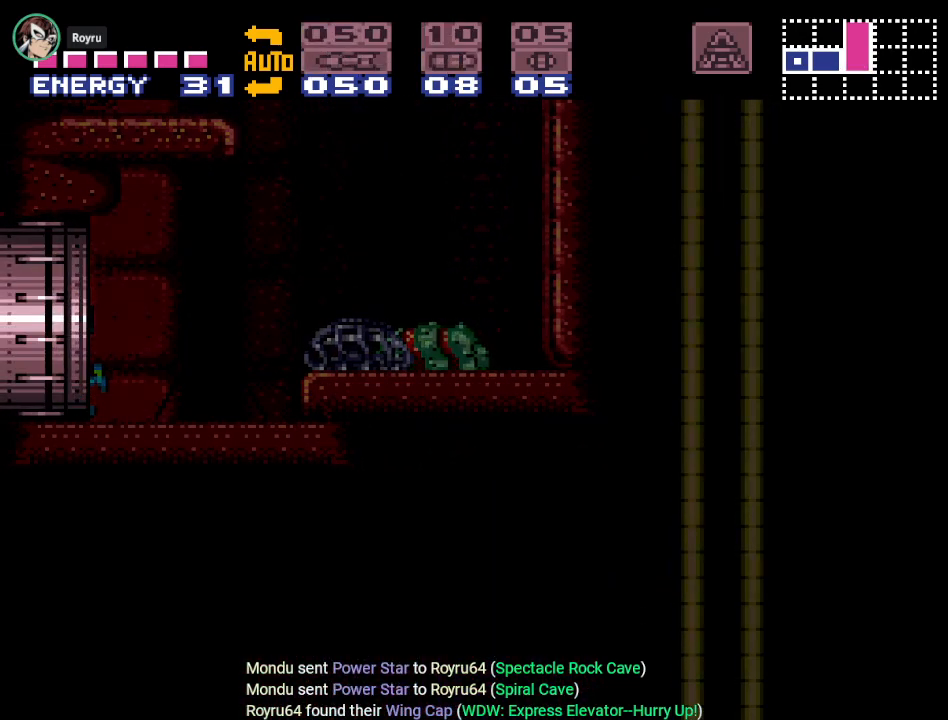
{"buttons": ["DPAD_LEFT"], "events": []}
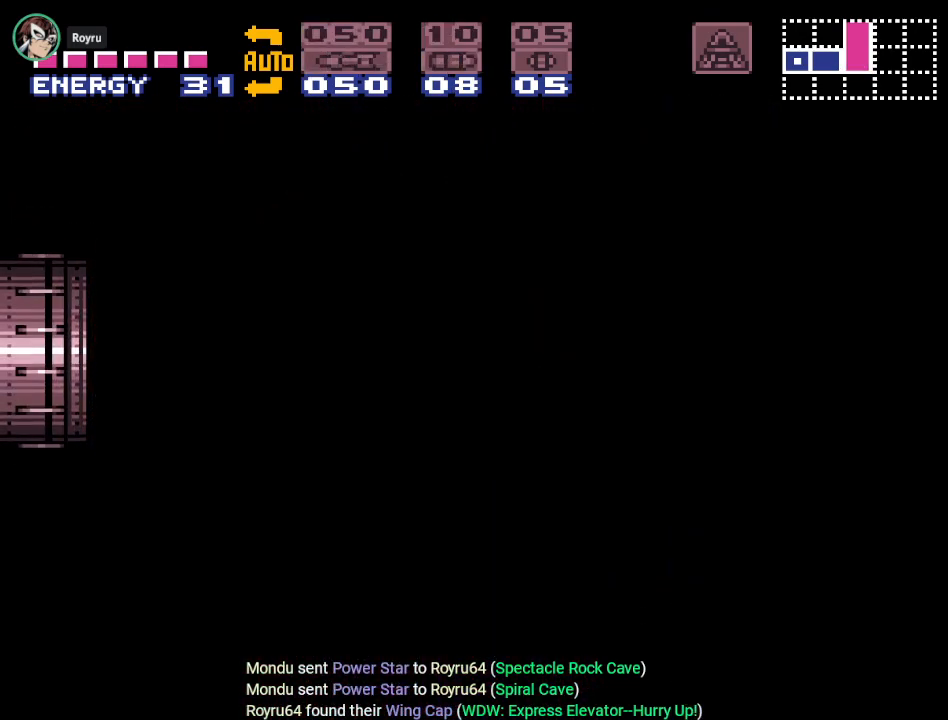
{"buttons": ["DPAD_LEFT"], "events": []}
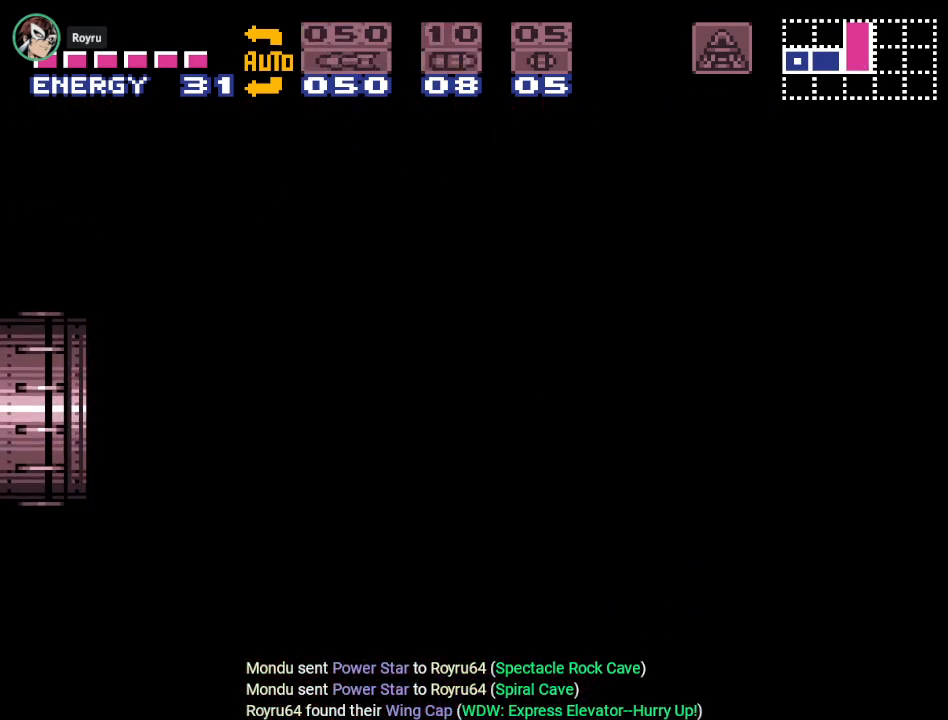
{"buttons": [], "events": [[83, "DPAD_LEFT", "up"]]}
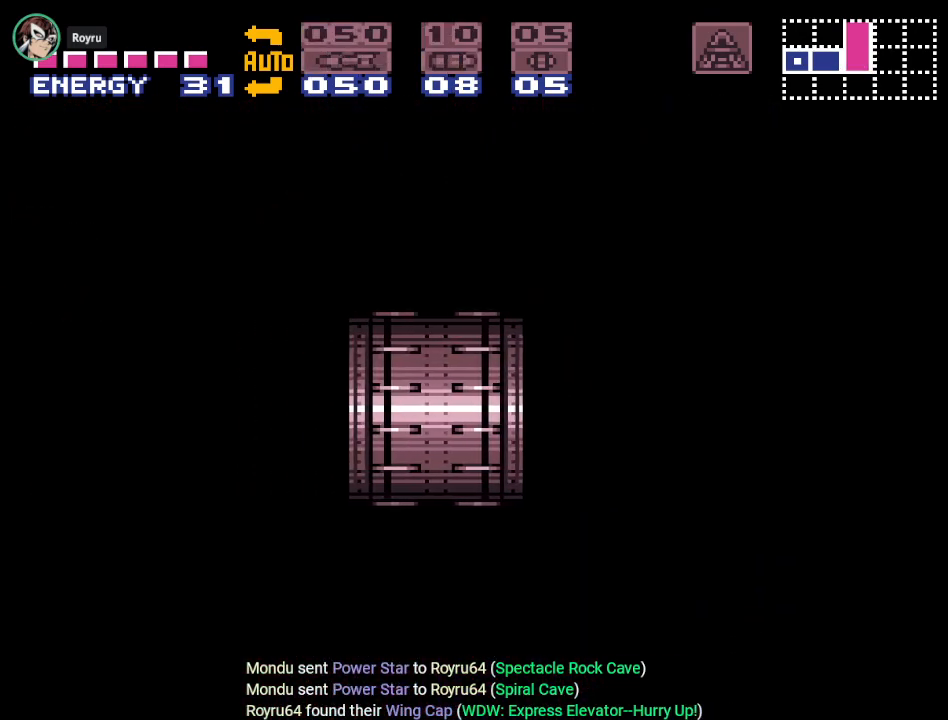
{"buttons": [], "events": []}
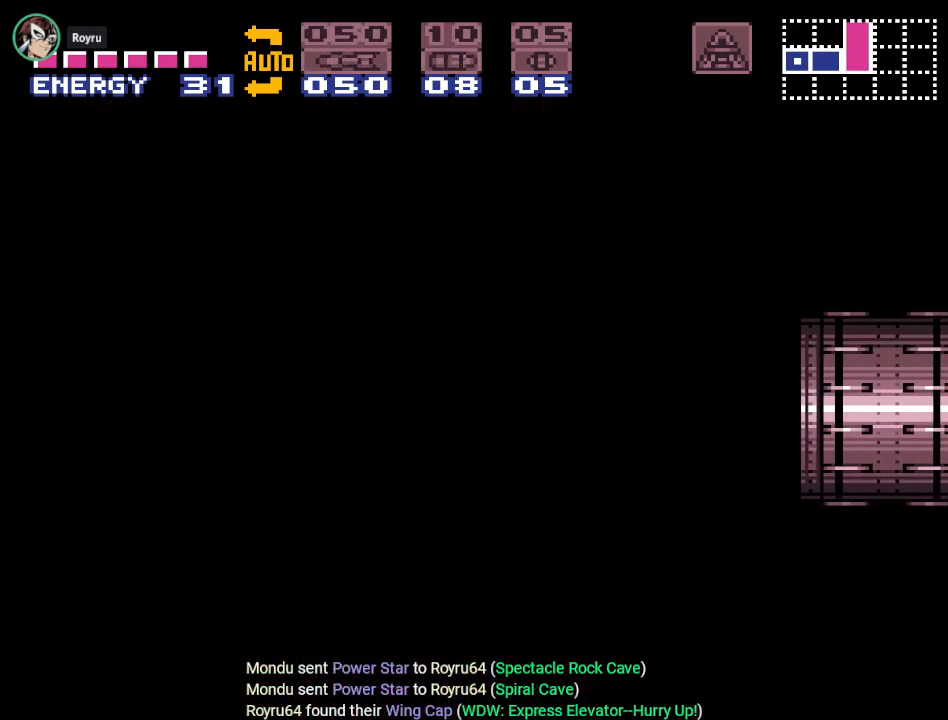
{"buttons": ["Y", "DPAD_RIGHT"], "events": [[300, "DPAD_RIGHT", "down"], [484, "Y", "down"]]}
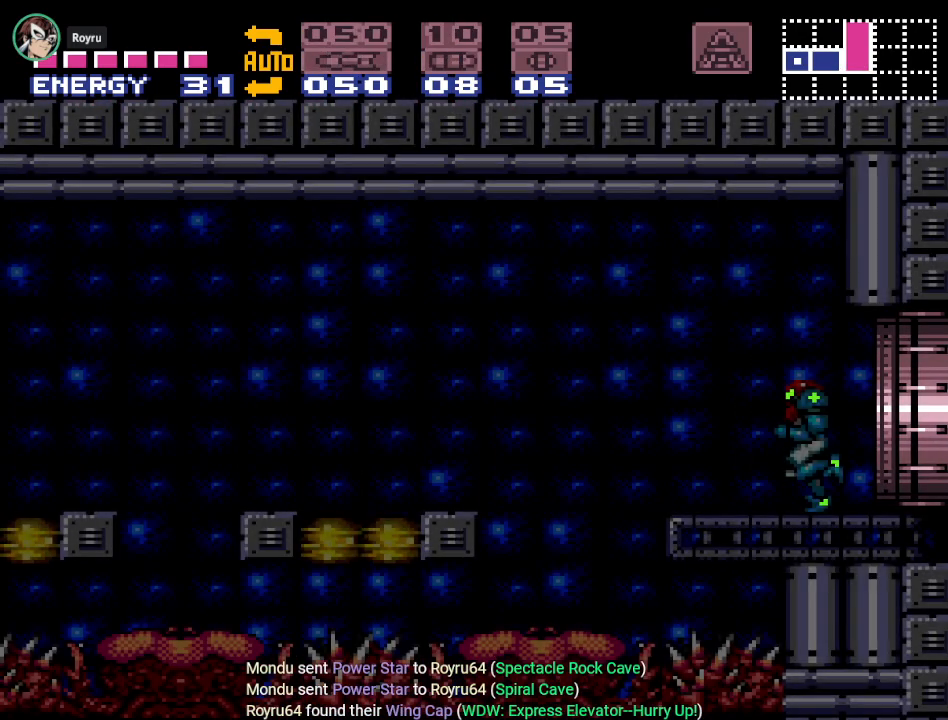
{"buttons": ["Y", "DPAD_RIGHT"], "events": []}
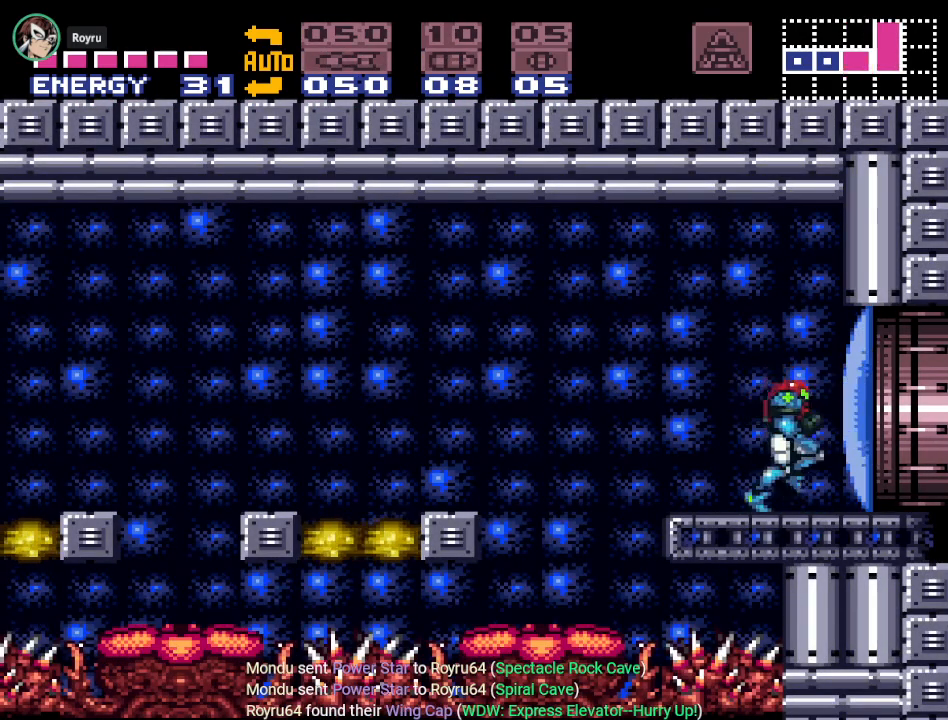
{"buttons": ["Y", "DPAD_LEFT"], "events": [[117, "DPAD_RIGHT", "up"], [284, "DPAD_LEFT", "down"]]}
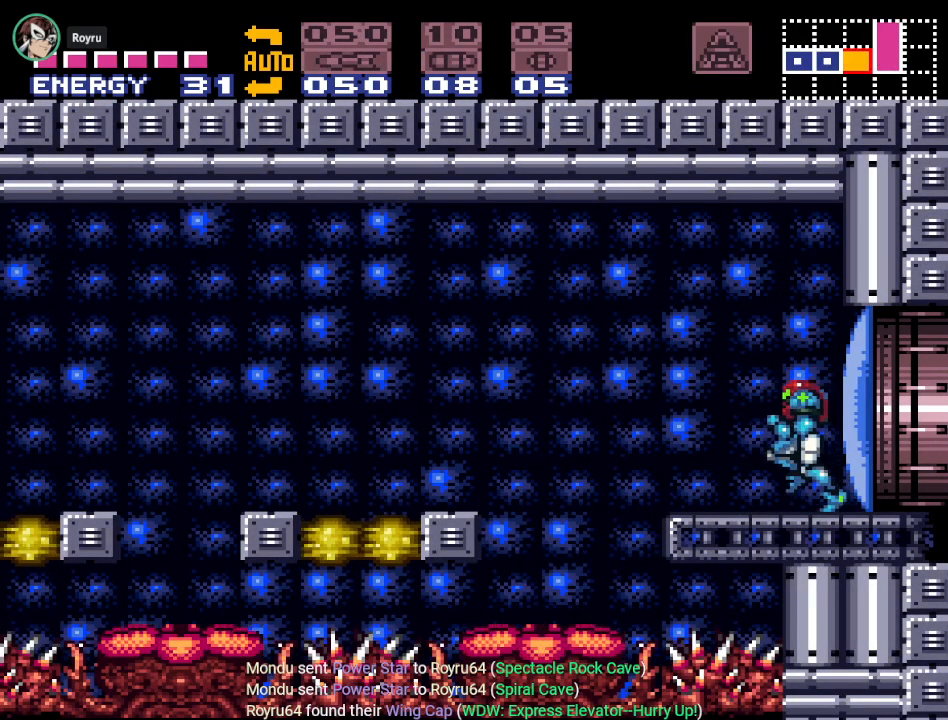
{"buttons": ["B", "Y", "DPAD_LEFT"], "events": [[183, "B", "down"]]}
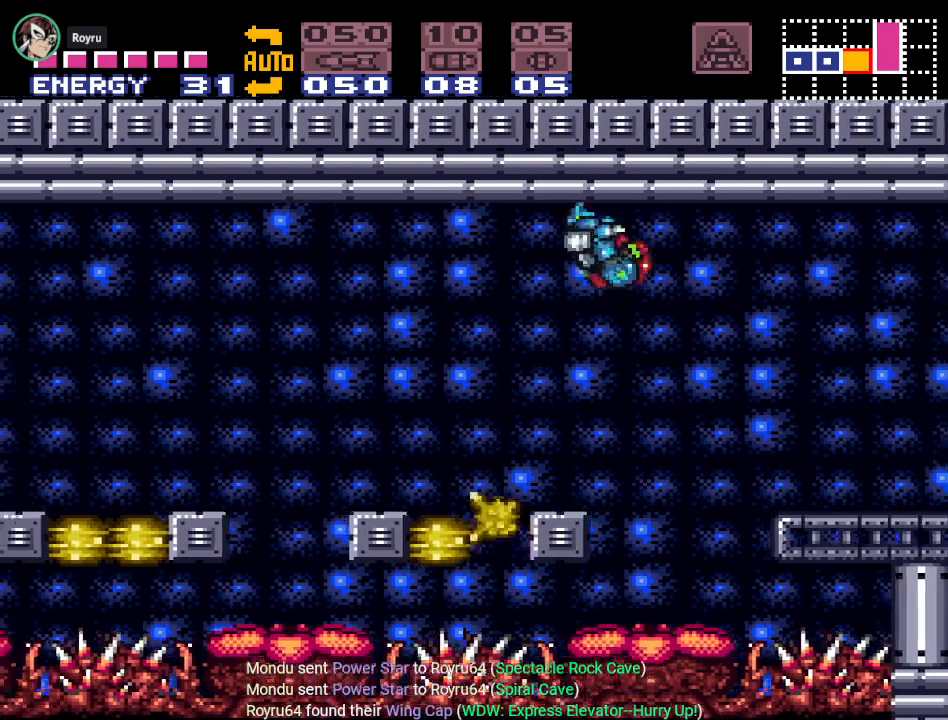
{"buttons": ["B", "Y", "DPAD_LEFT"], "events": [[67, "DPAD_LEFT", "up"], [217, "DPAD_RIGHT", "down"], [284, "DPAD_RIGHT", "up"], [384, "DPAD_LEFT", "down"]]}
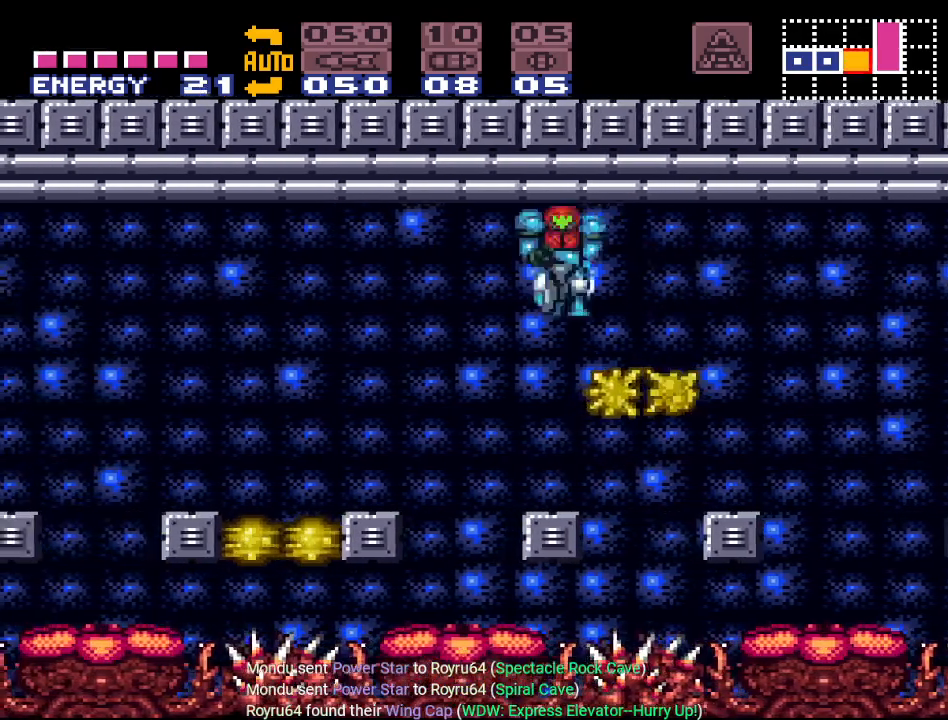
{"buttons": ["Y"], "events": [[383, "DPAD_LEFT", "up"], [417, "B", "up"]]}
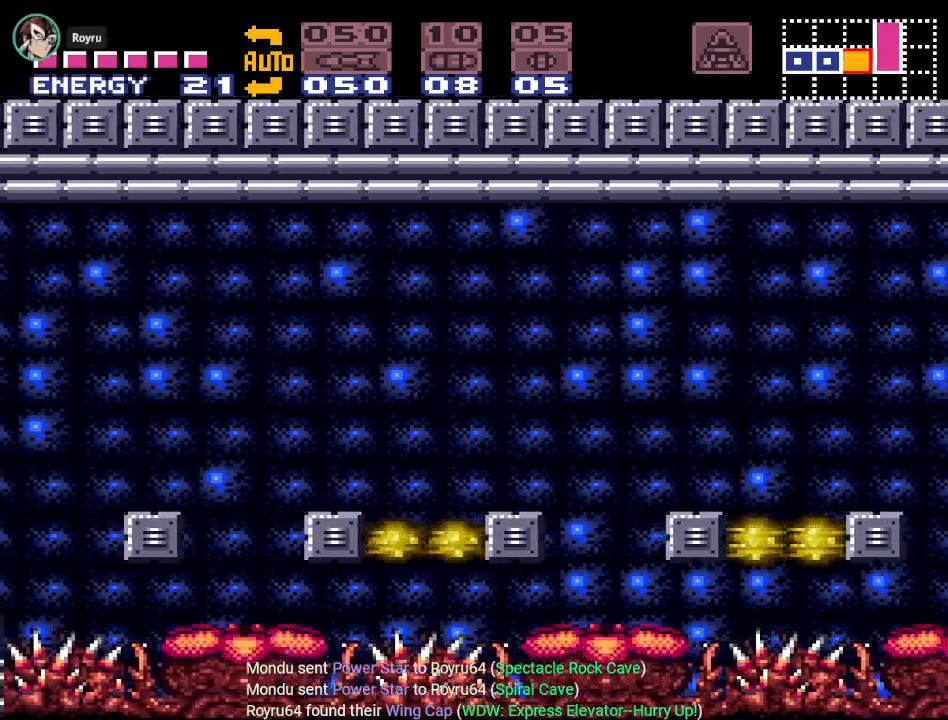
{"buttons": [], "events": [[250, "B", "down"], [467, "B", "up"], [501, "Y", "up"]]}
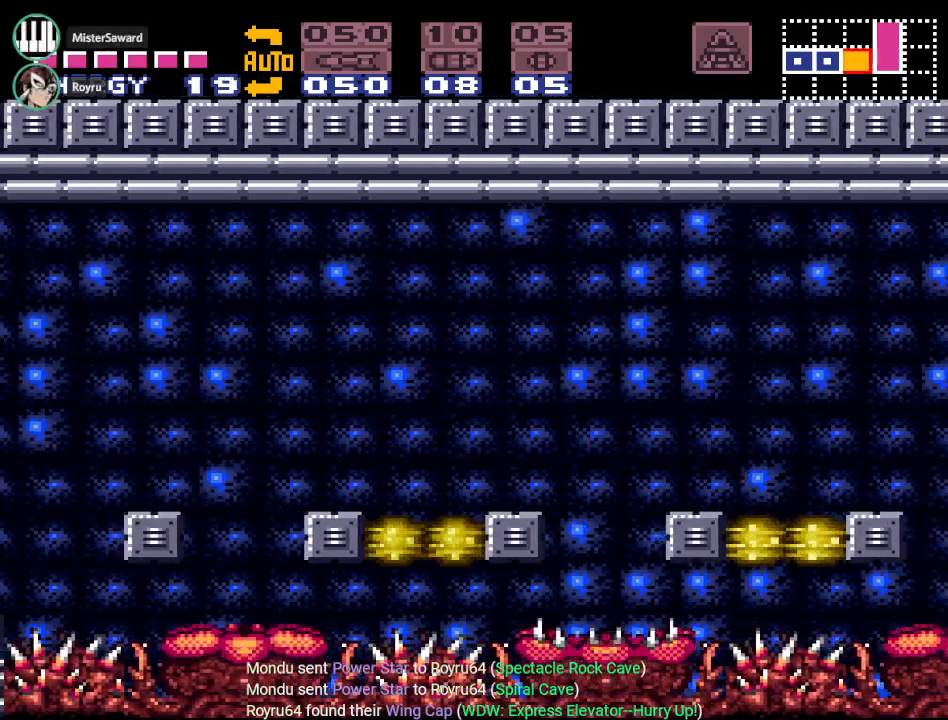
{"buttons": [], "events": []}
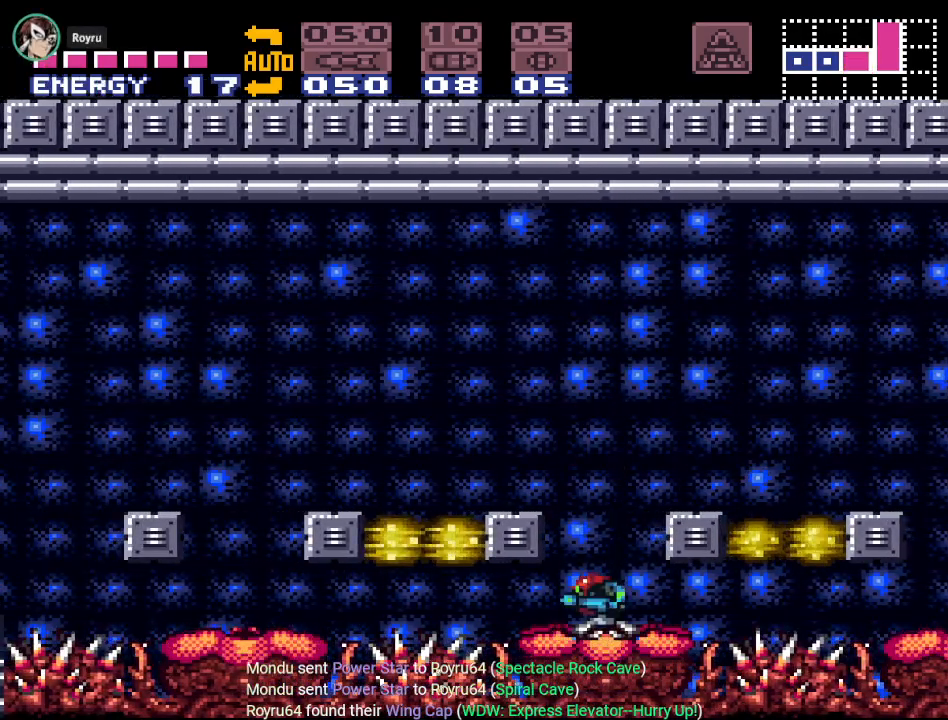
{"buttons": [], "events": []}
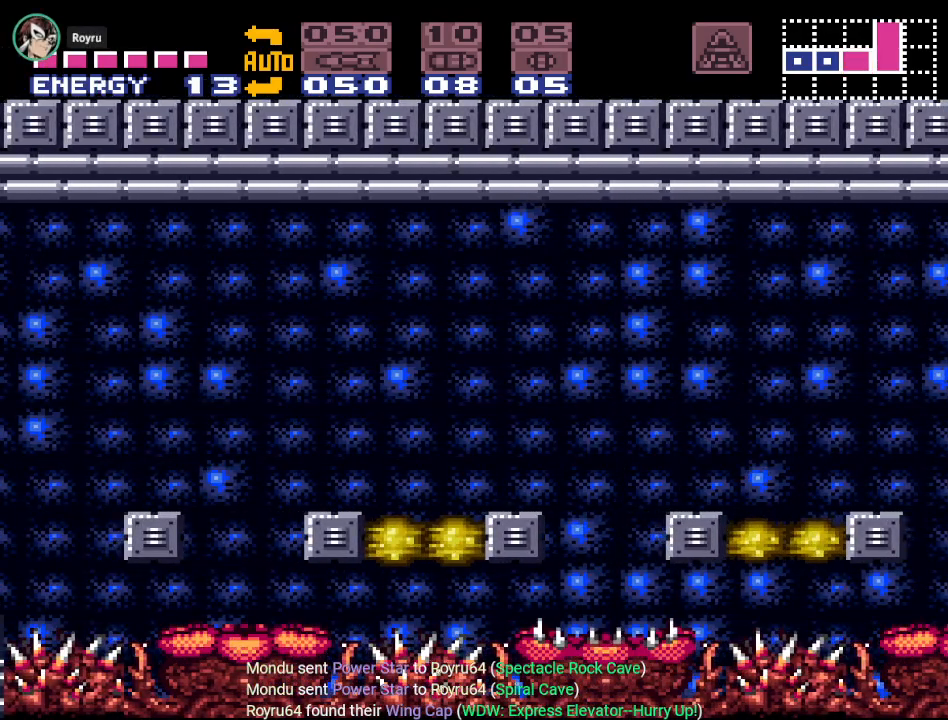
{"buttons": [], "events": []}
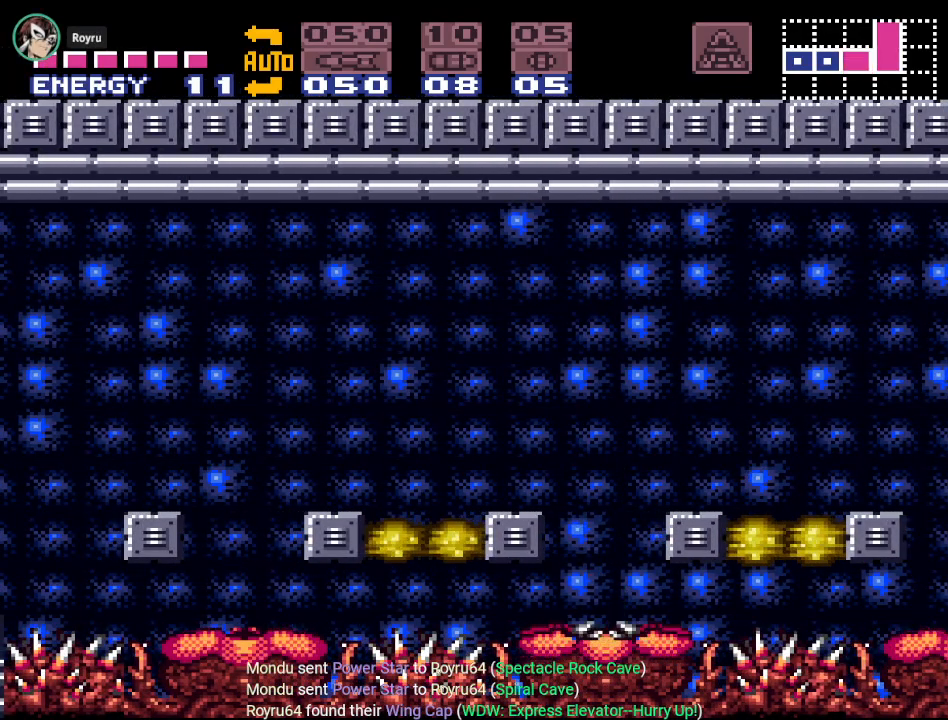
{"buttons": [], "events": []}
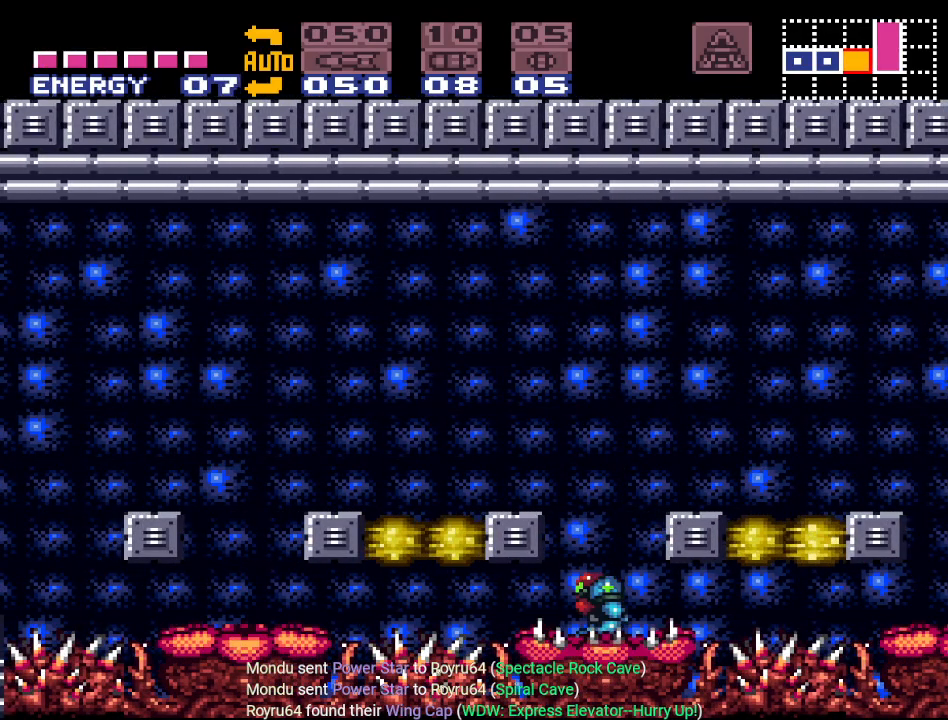
{"buttons": [], "events": []}
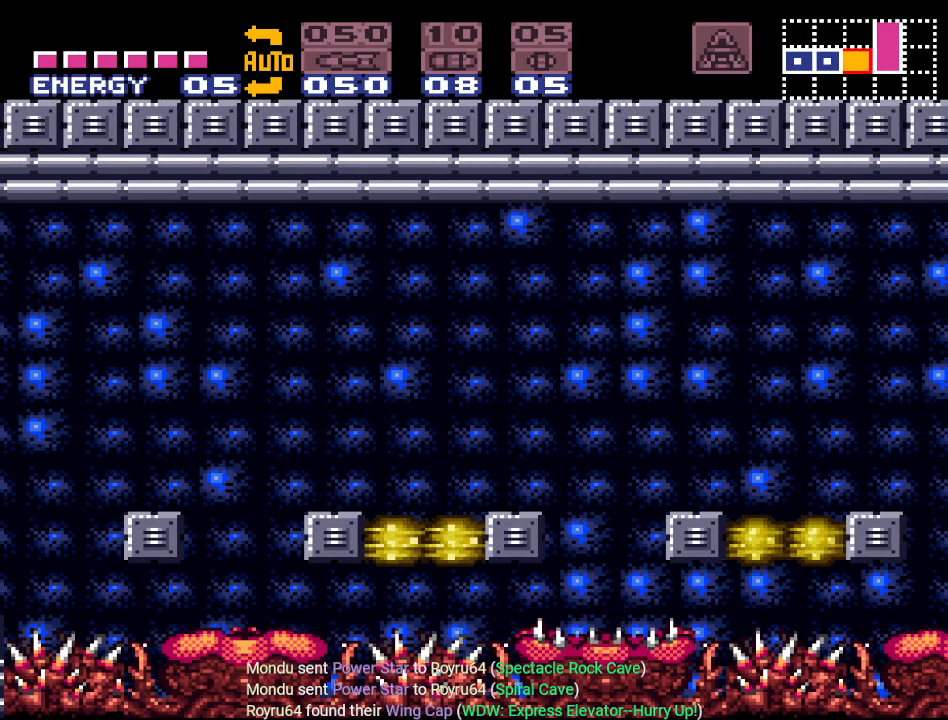
{"buttons": ["B"], "events": [[451, "B", "down"]]}
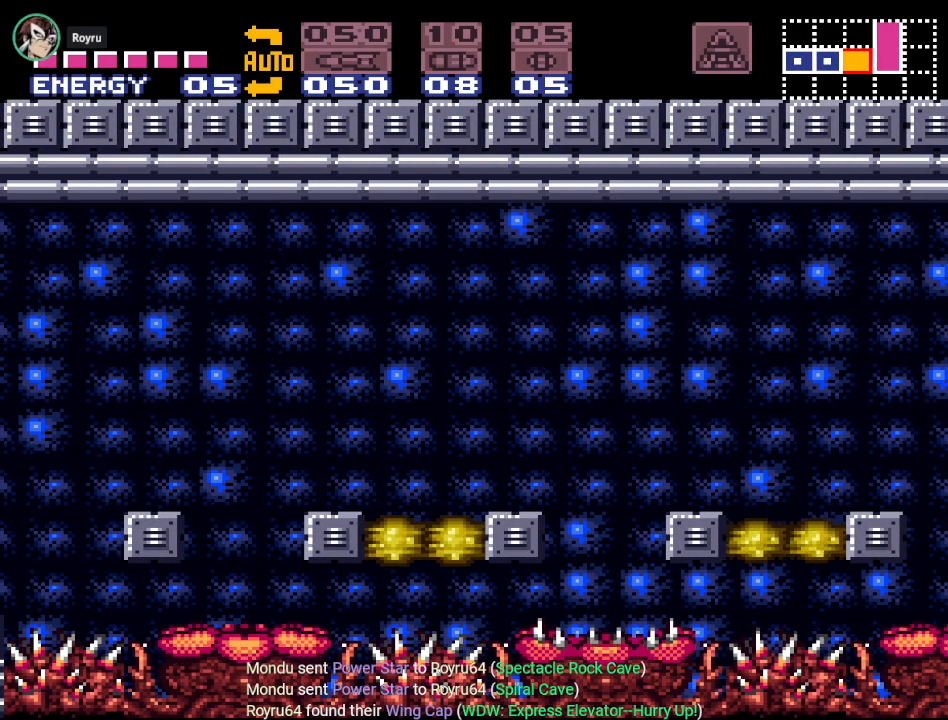
{"buttons": [], "events": [[83, "DPAD_LEFT", "down"], [267, "B", "up"], [317, "DPAD_LEFT", "up"]]}
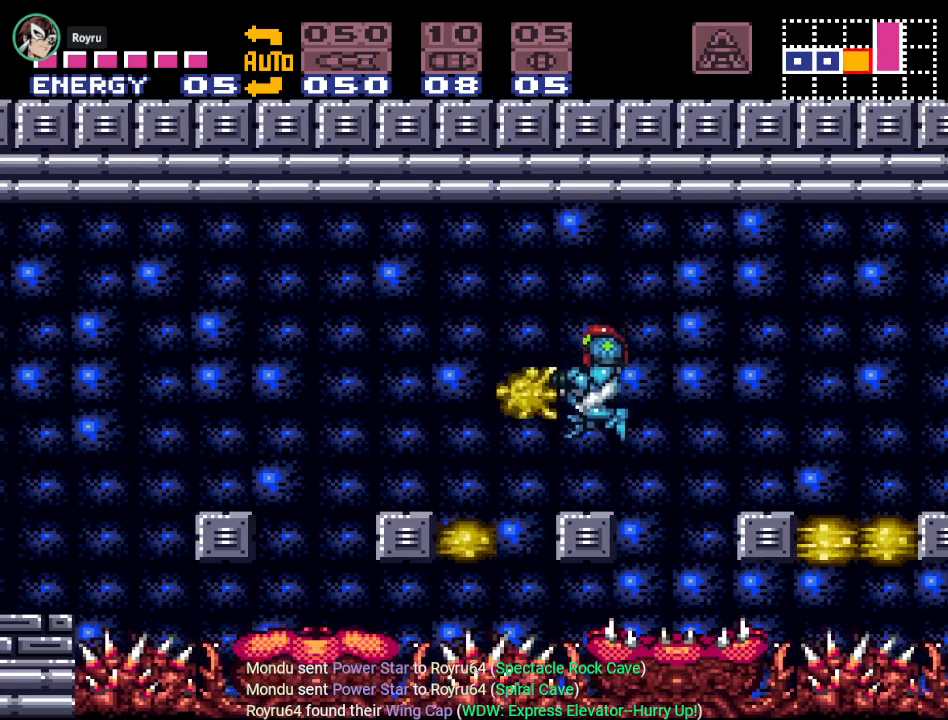
{"buttons": ["B", "DPAD_LEFT"], "events": [[234, "DPAD_LEFT", "down"], [267, "B", "down"]]}
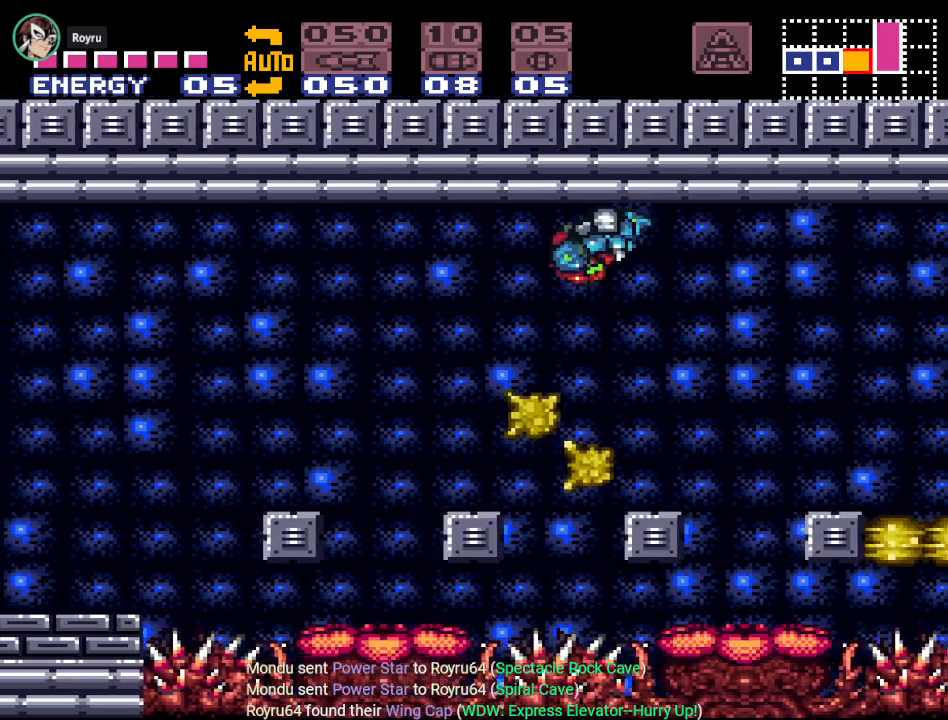
{"buttons": ["DPAD_RIGHT"], "events": [[166, "B", "up"], [383, "DPAD_LEFT", "up"], [483, "DPAD_RIGHT", "down"]]}
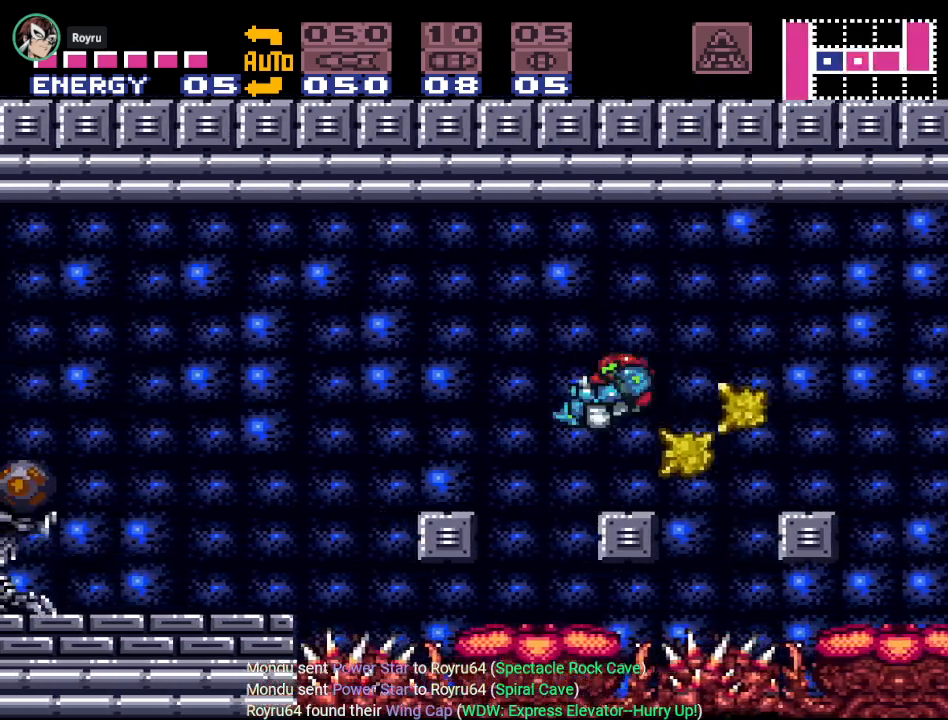
{"buttons": ["B", "DPAD_LEFT"], "events": [[150, "DPAD_RIGHT", "up"], [334, "DPAD_LEFT", "down"], [417, "B", "down"]]}